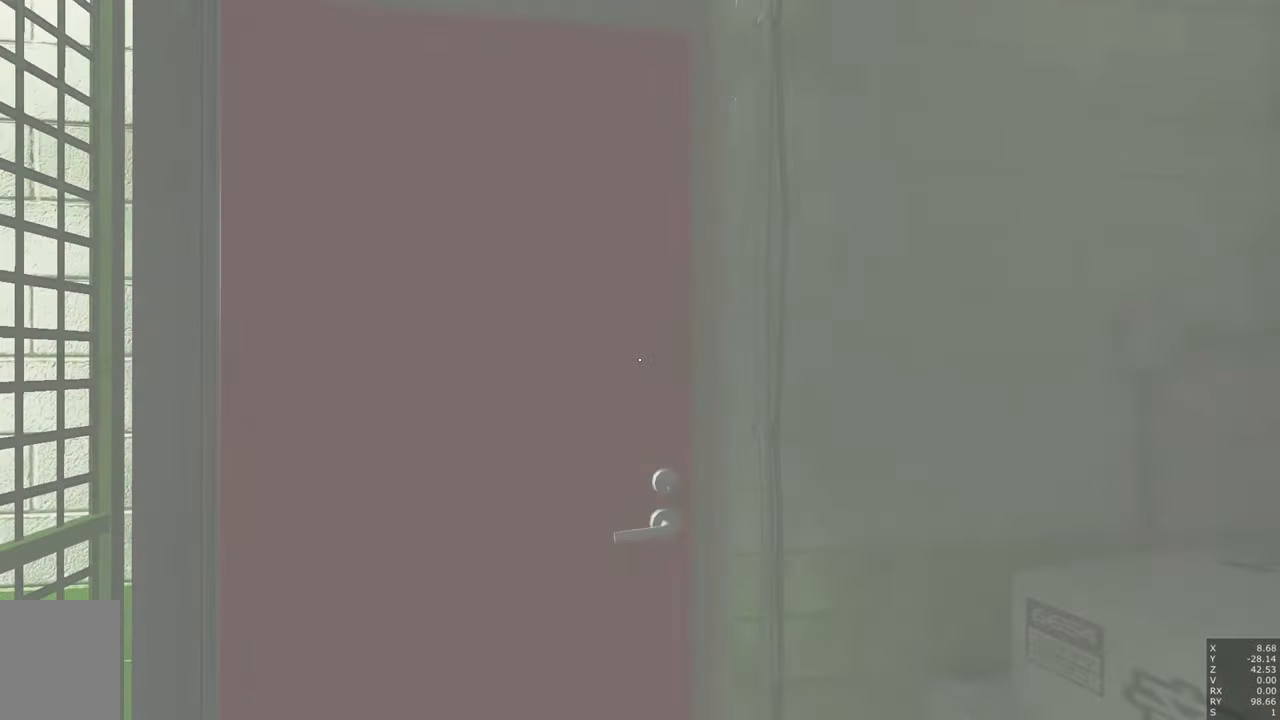
Gameplay with keyboard and mouse; each line is a JSON object with the keys and mouse buttons held at the frame after it. "events" lists presses ("down") and releases ("up") of "a", "c", "ctrl", "d", "e", "escape", "f", "q", "s", "shift", "tab", "w", "z", "mouse_left" and "mouse_right" between this image and that frame as [ms after this image, input, new state], when the widget could be followed in between. "mouse_left", "mouse_right" = the "left", "right" buttons of the "mouse" list. No other keys are recorded. Mouse movement is not recorded. Not read: other_keys.
{"keys": ["w"], "mouse": [], "events": [[83, "w", "down"]]}
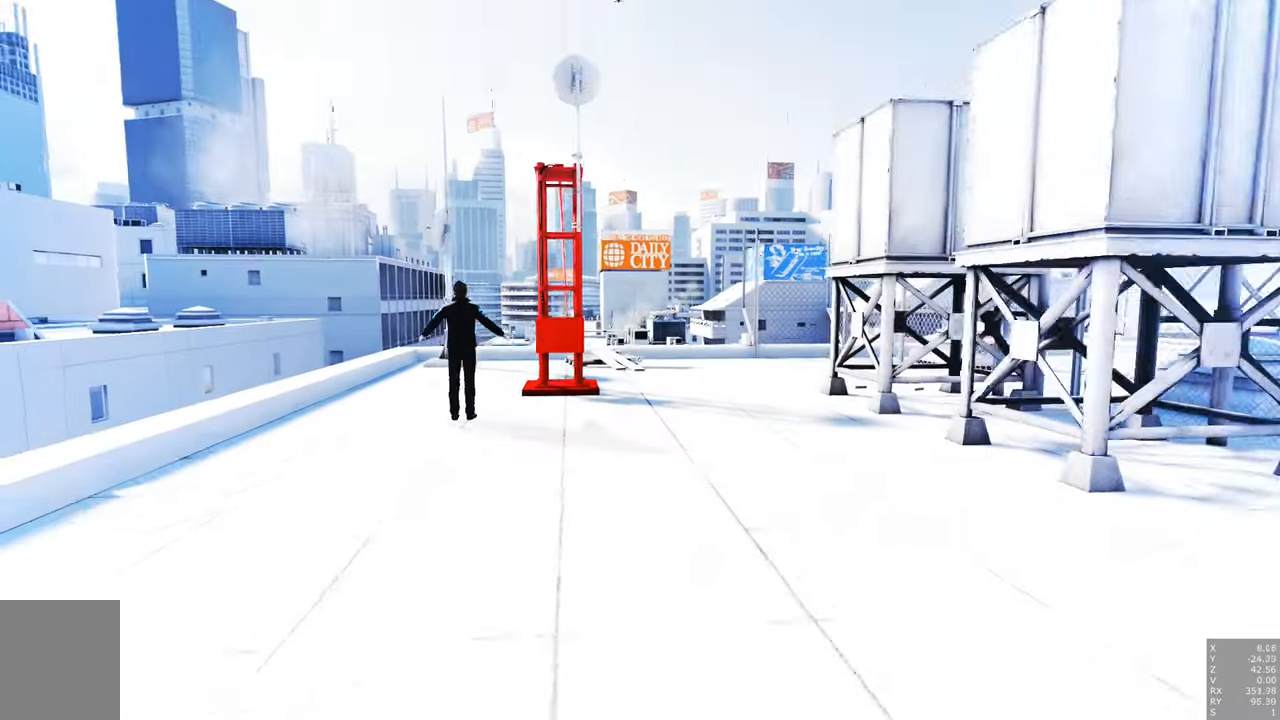
{"keys": ["w"], "mouse": [], "events": []}
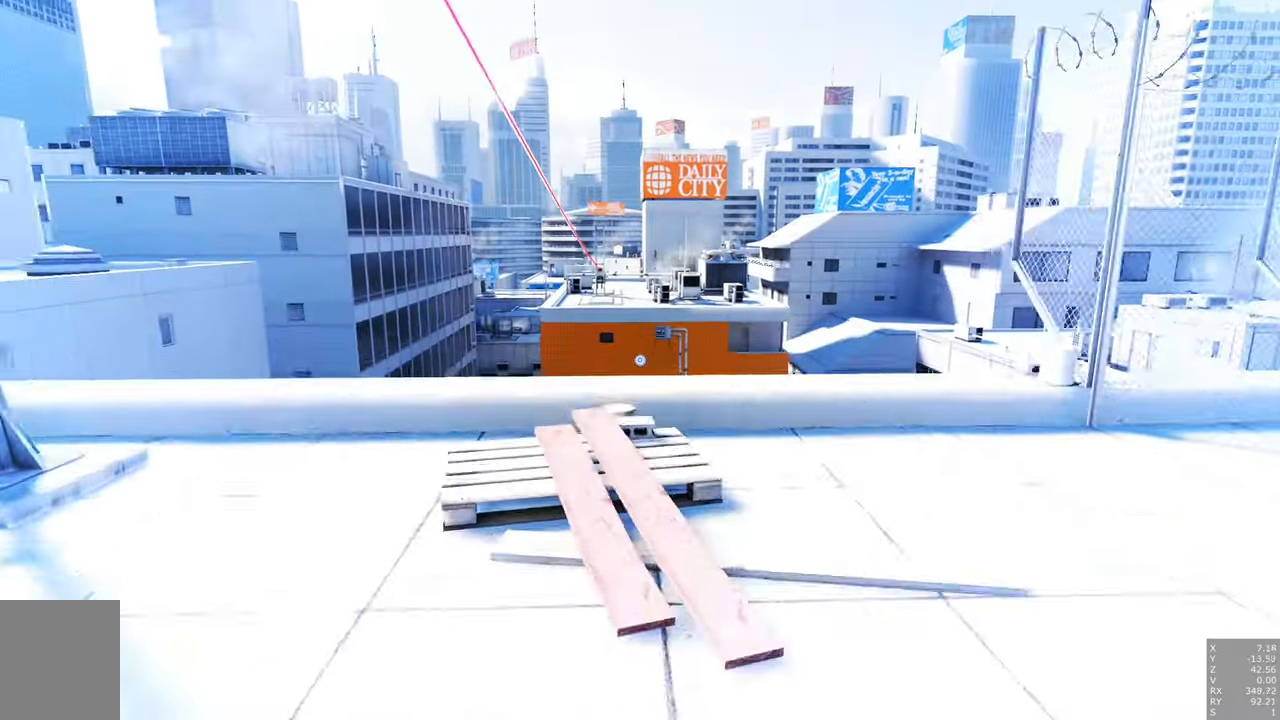
{"keys": ["e", "w"], "mouse": [], "events": [[216, "e", "down"], [350, "e", "up"], [500, "e", "down"]]}
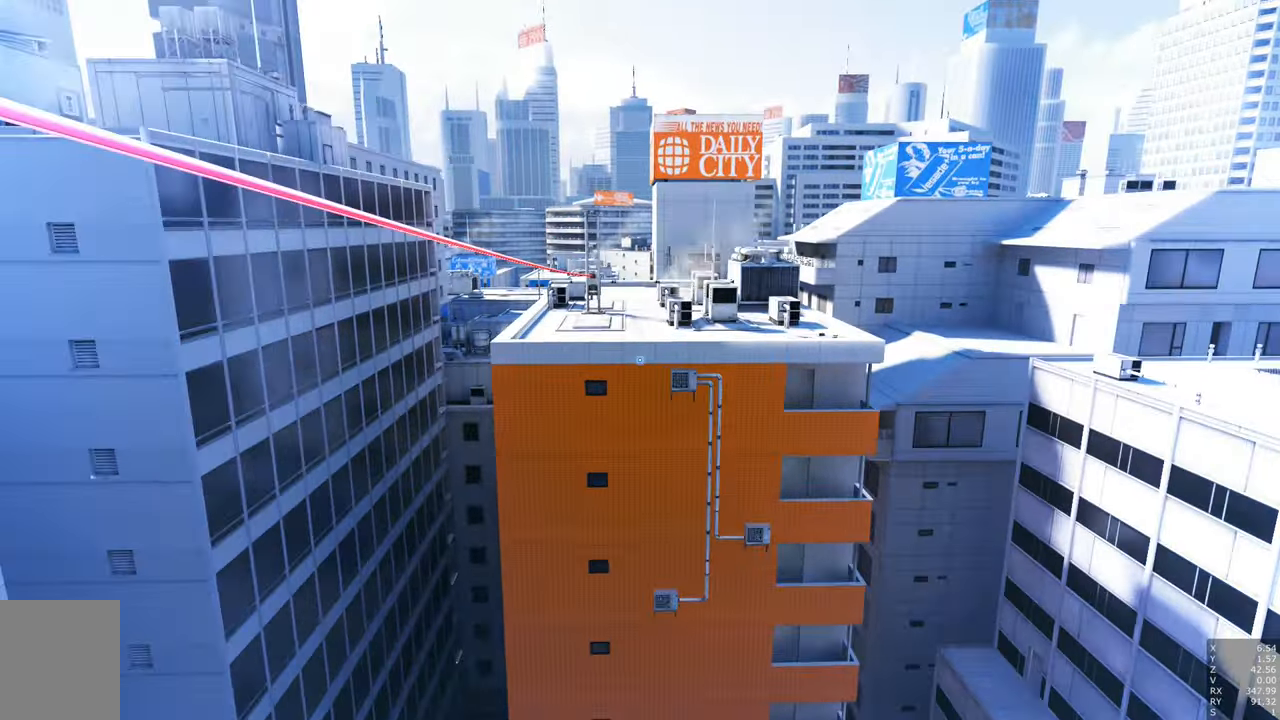
{"keys": ["w"], "mouse": [], "events": [[83, "e", "up"]]}
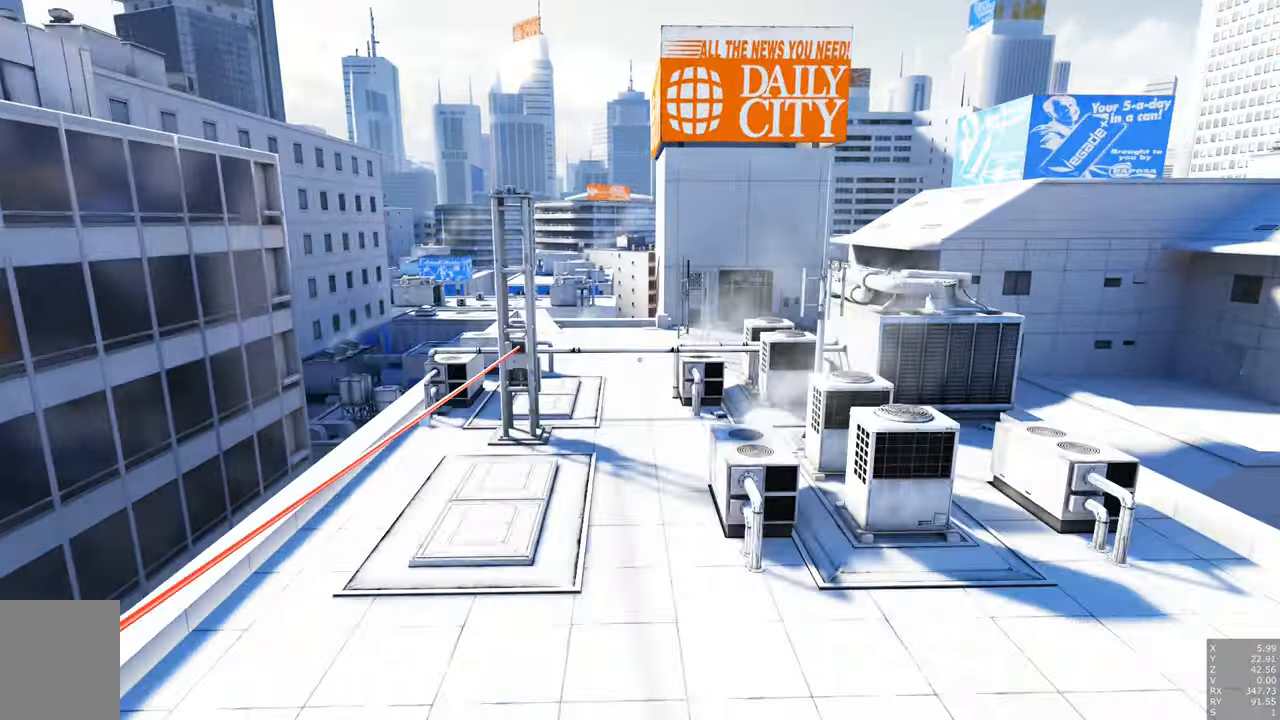
{"keys": [], "mouse": [], "events": [[133, "w", "up"], [283, "w", "down"], [383, "w", "up"]]}
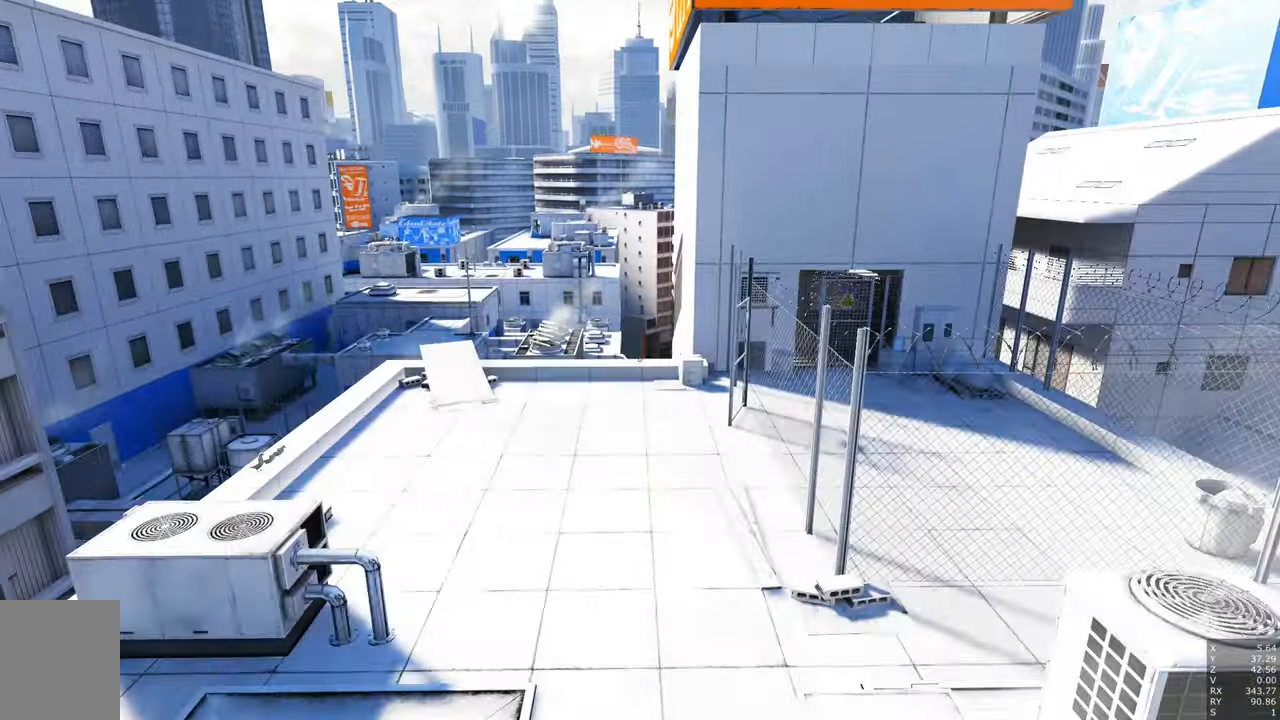
{"keys": [], "mouse": [], "events": []}
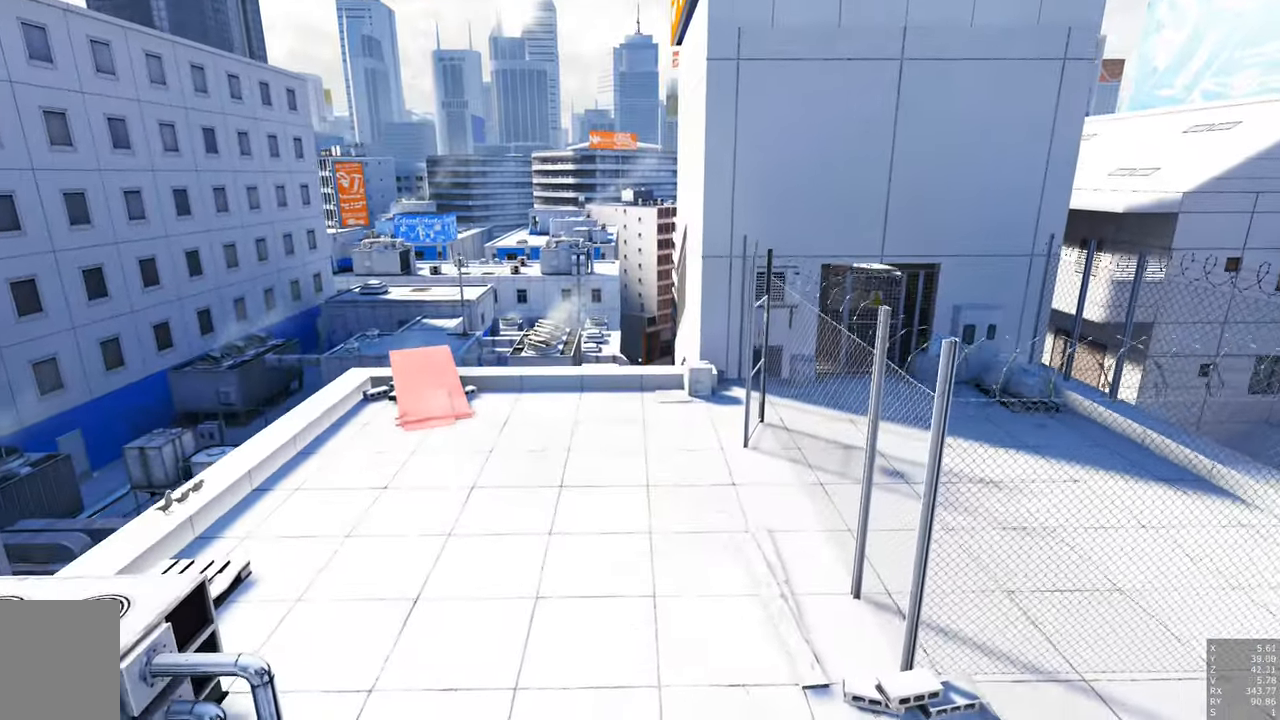
{"keys": ["a", "w"], "mouse": [], "events": [[283, "w", "down"], [367, "a", "down"]]}
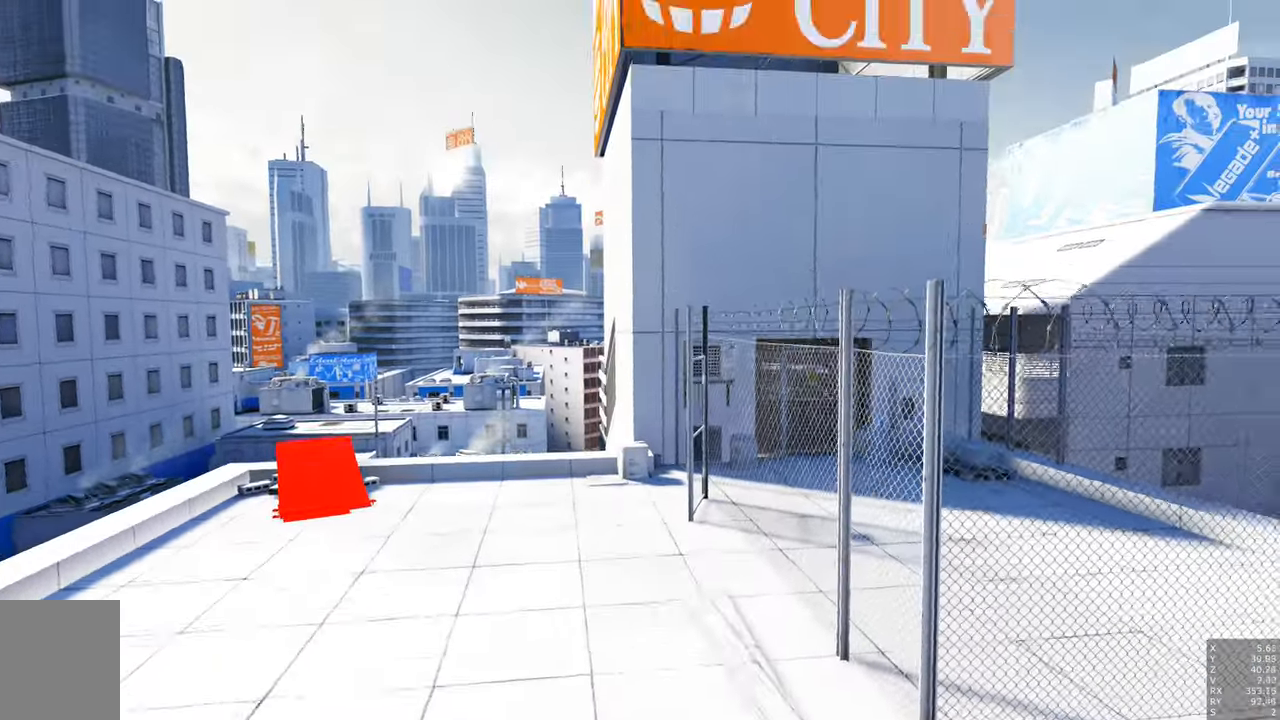
{"keys": ["a", "w"], "mouse": [], "events": []}
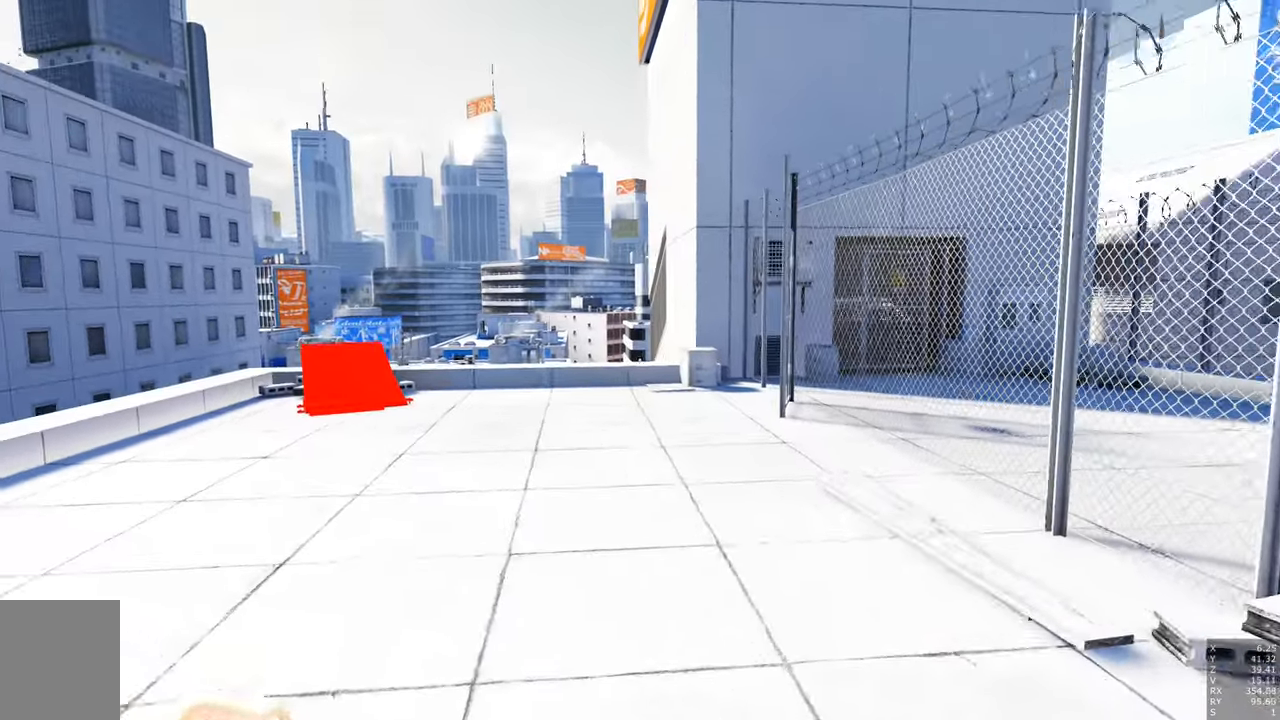
{"keys": [], "mouse": ["right"], "events": [[250, "a", "up"], [300, "w", "up"], [450, "mouse_right", "down"]]}
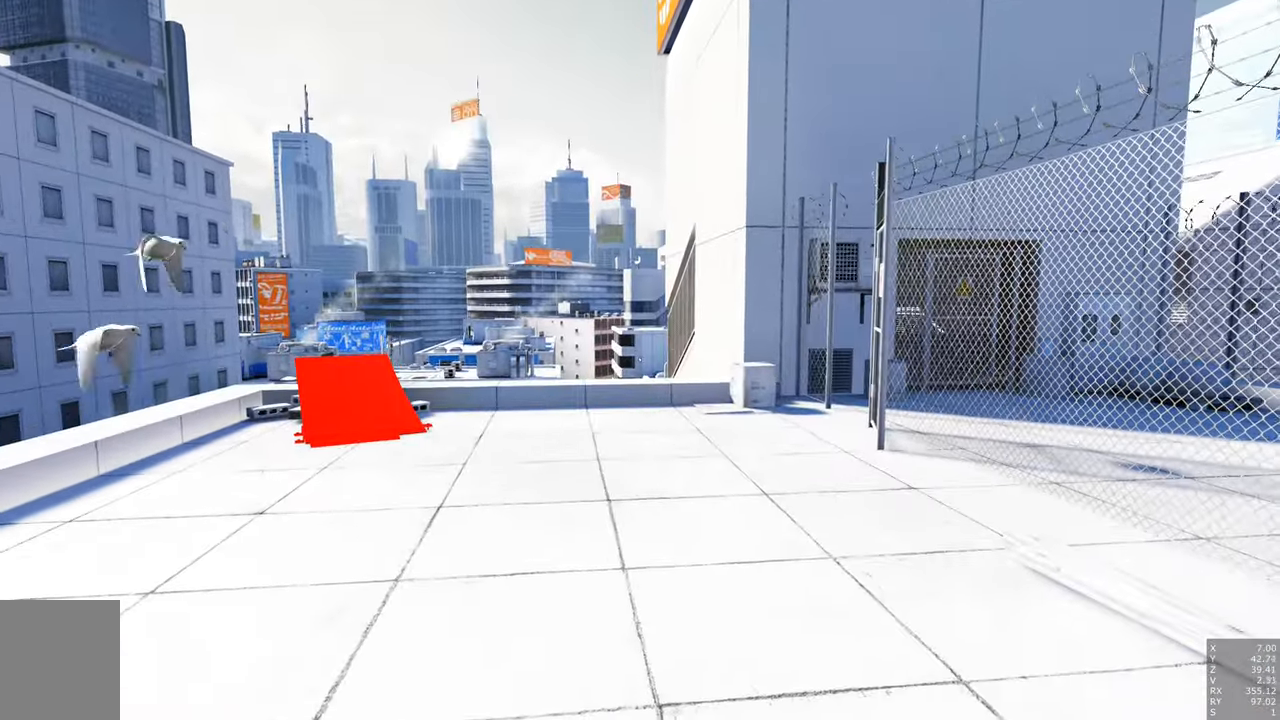
{"keys": [], "mouse": [], "events": [[133, "mouse_right", "up"]]}
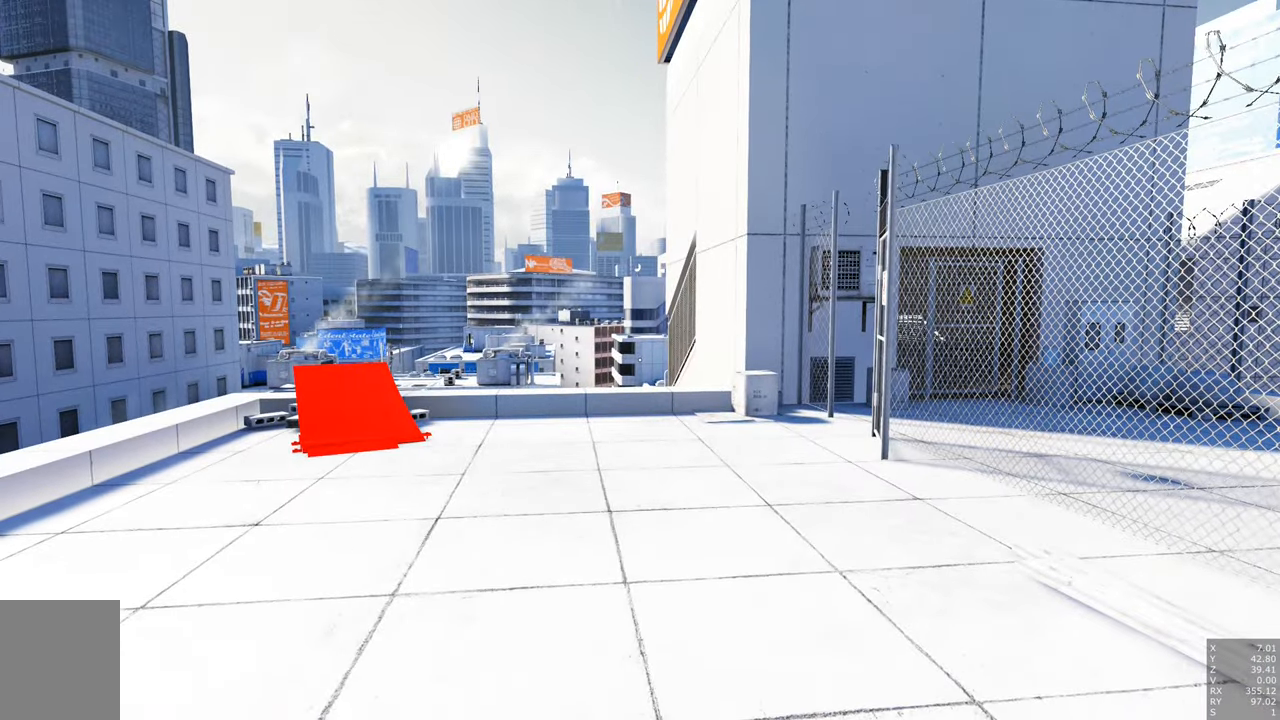
{"keys": [], "mouse": [], "events": []}
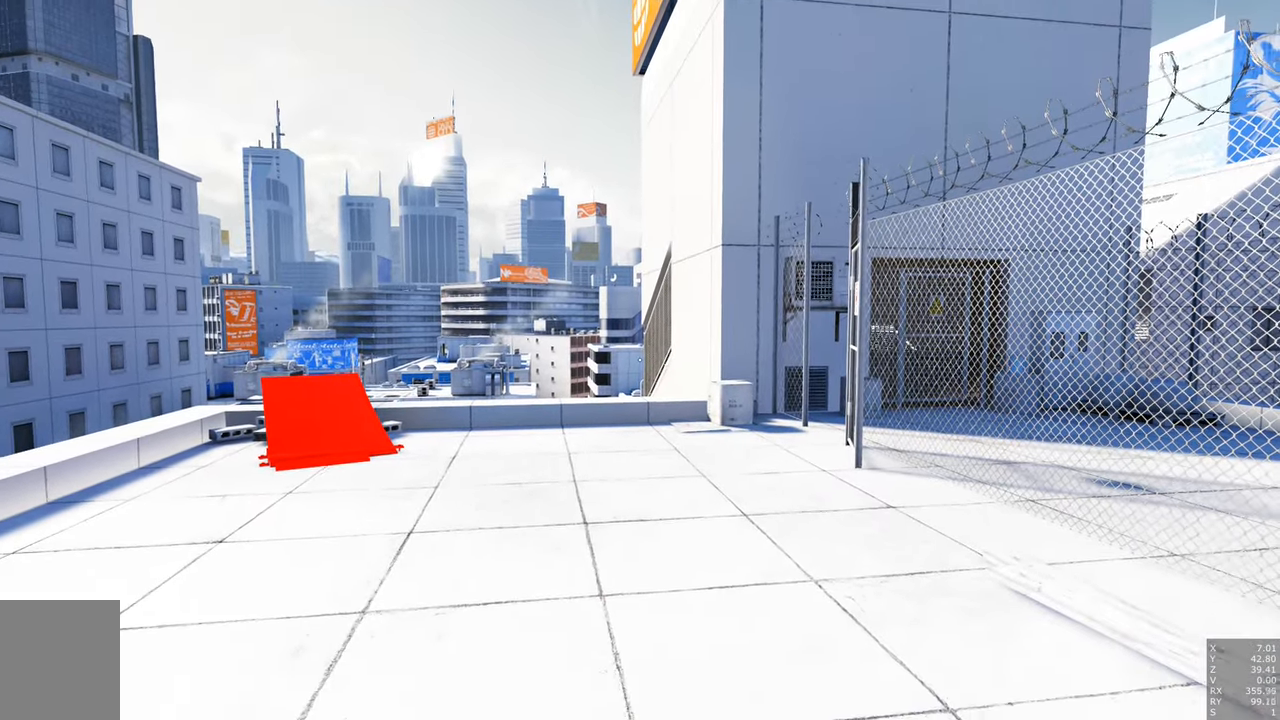
{"keys": [], "mouse": [], "events": [[200, "mouse_right", "down"], [400, "mouse_right", "up"]]}
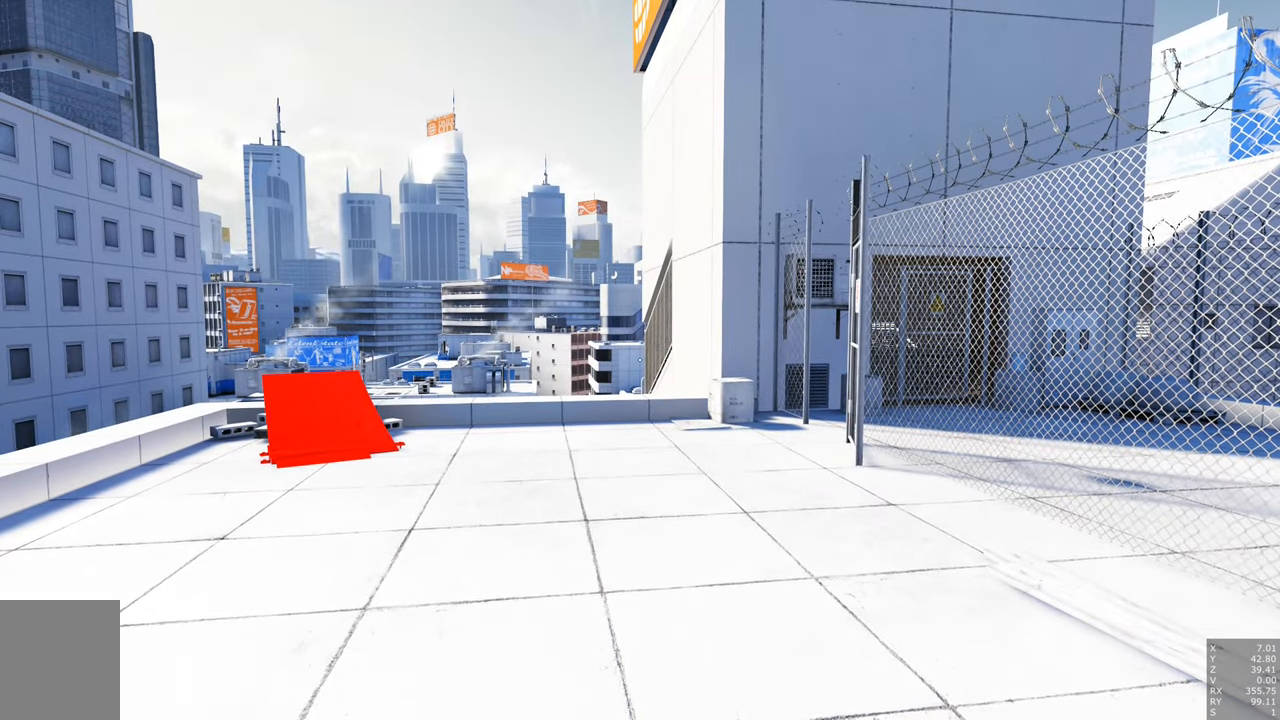
{"keys": [], "mouse": [], "events": []}
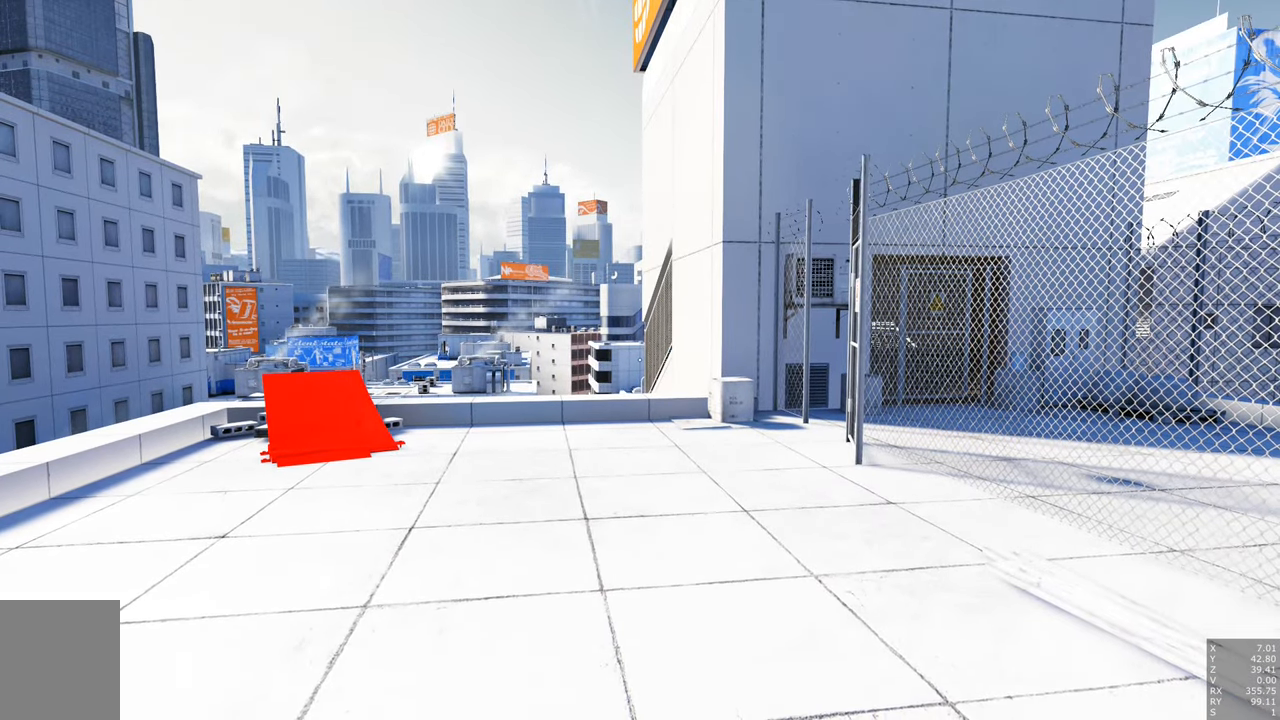
{"keys": ["a", "w"], "mouse": [], "events": [[200, "a", "down"], [200, "w", "down"]]}
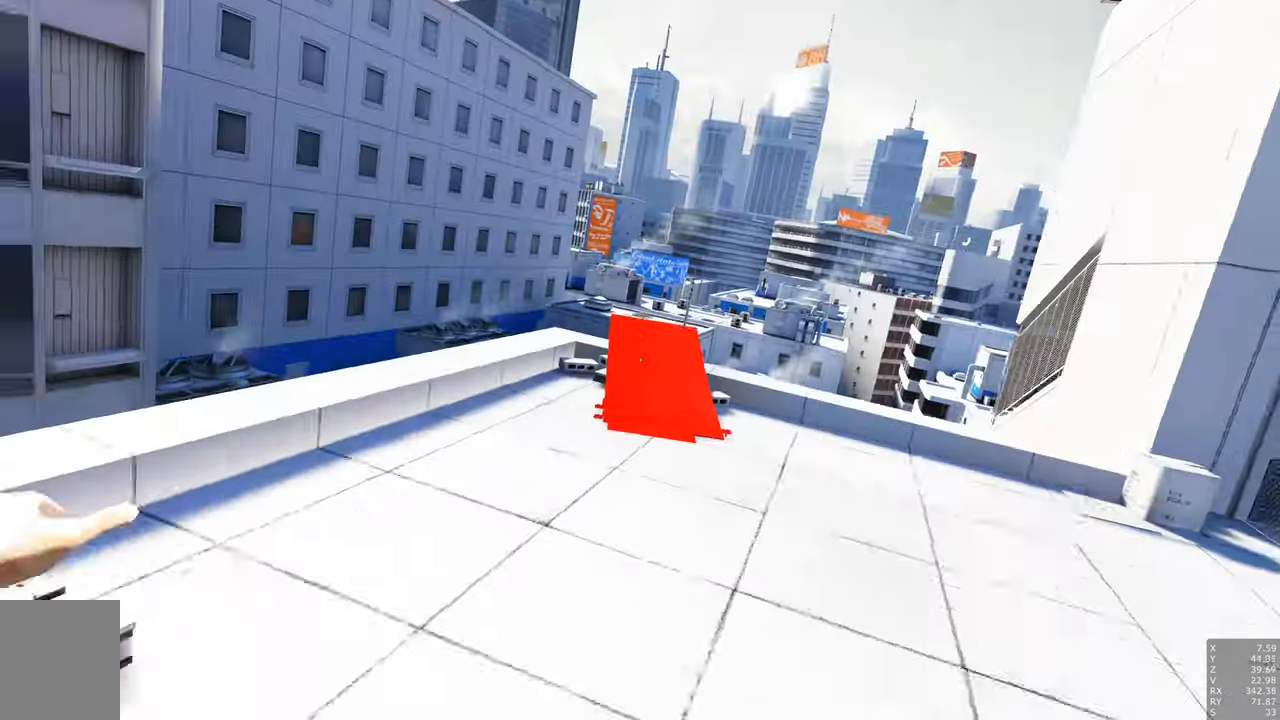
{"keys": ["w"], "mouse": [], "events": [[217, "a", "up"]]}
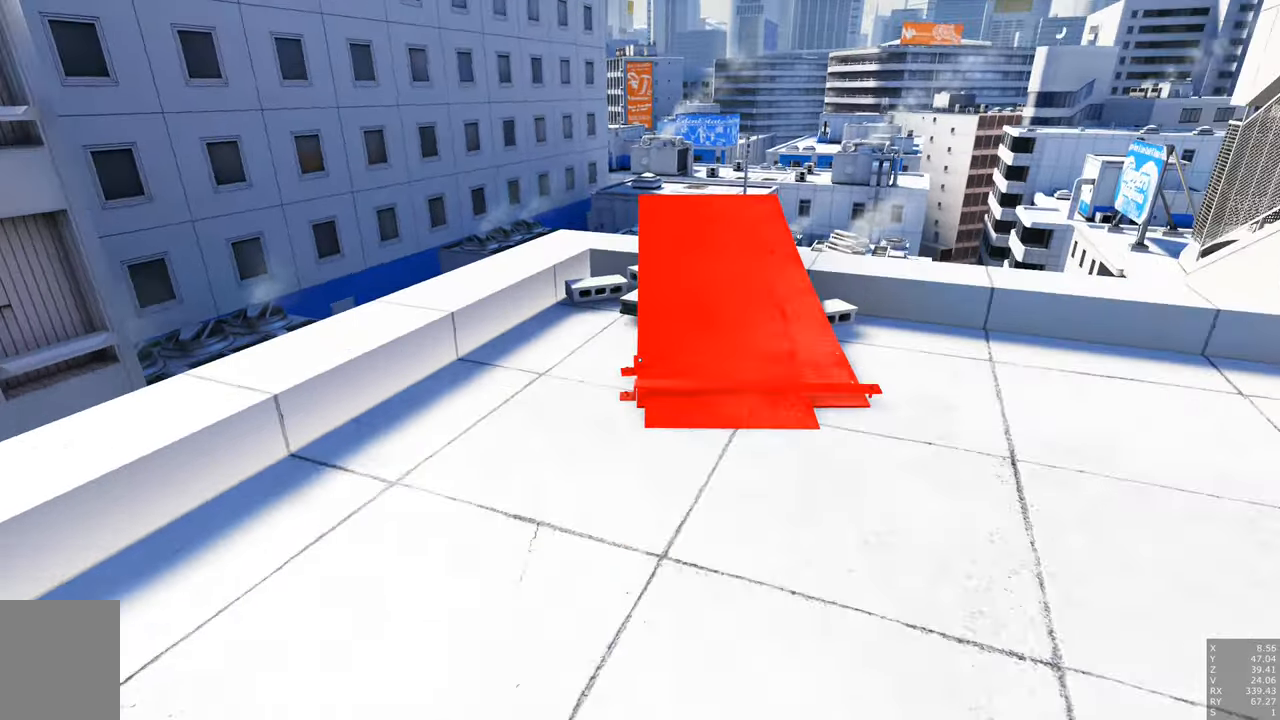
{"keys": ["w"], "mouse": [], "events": []}
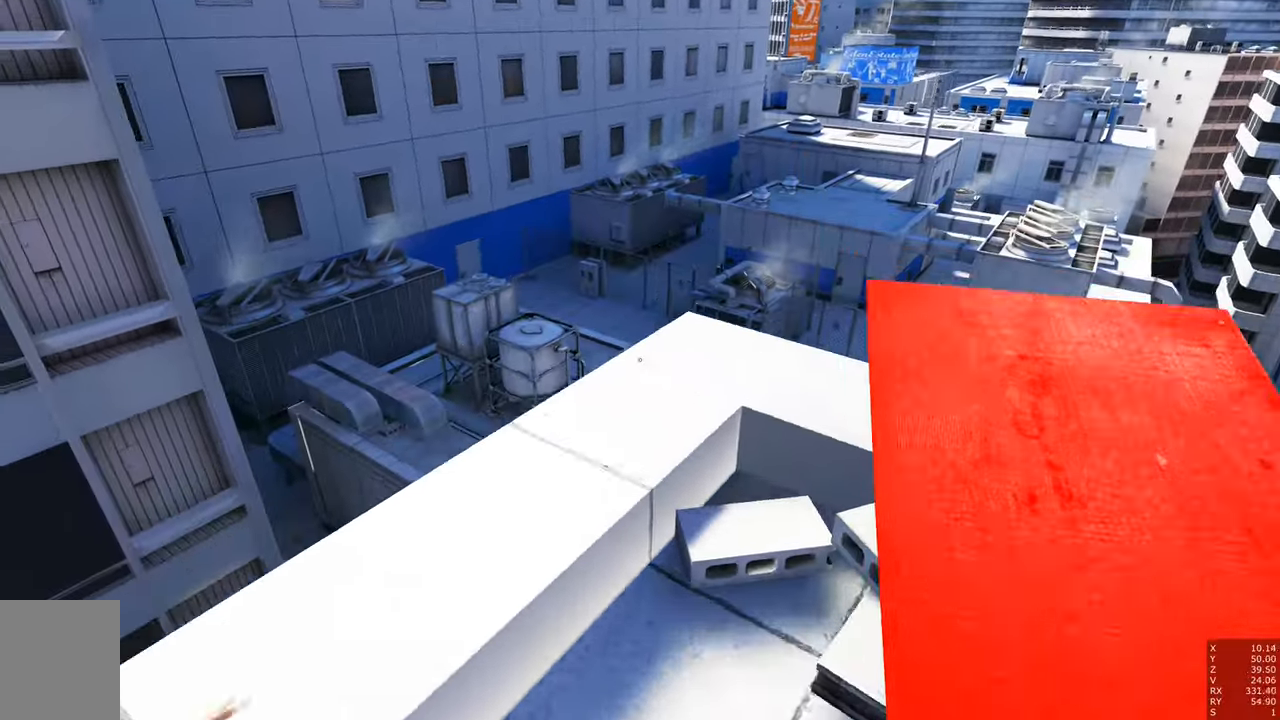
{"keys": ["w"], "mouse": [], "events": []}
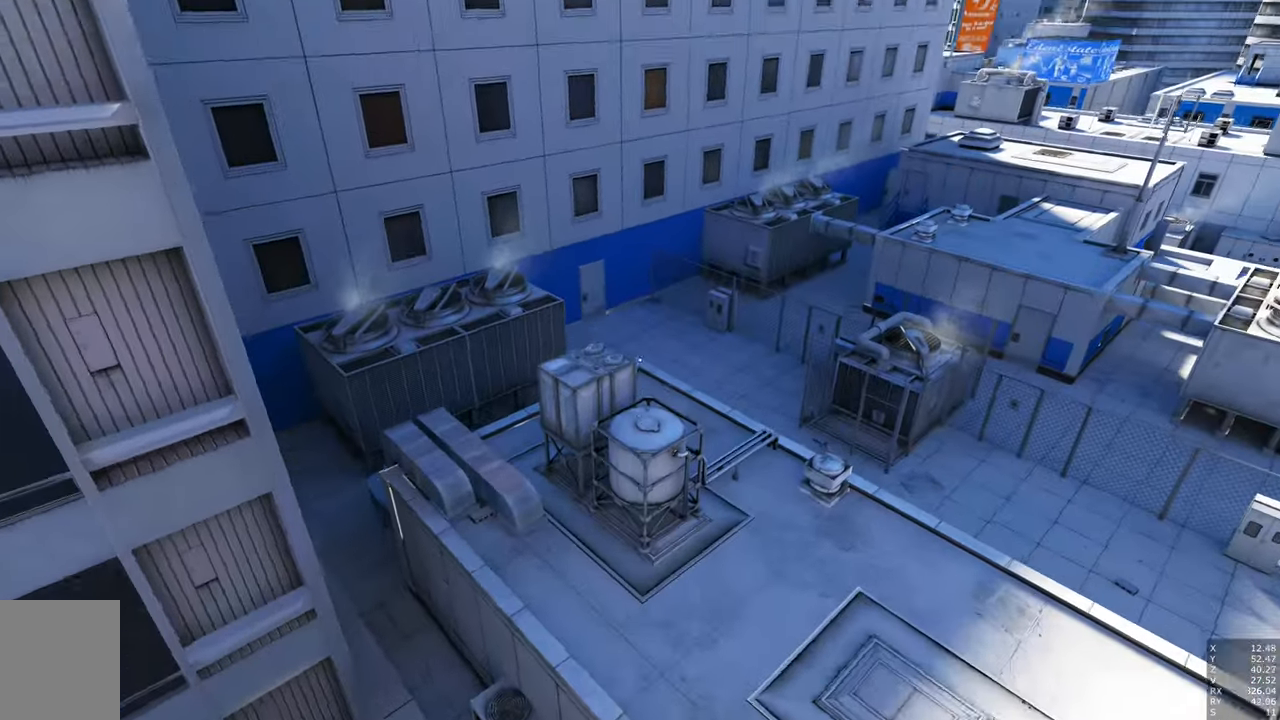
{"keys": ["shift", "w"], "mouse": [], "events": [[416, "shift", "down"]]}
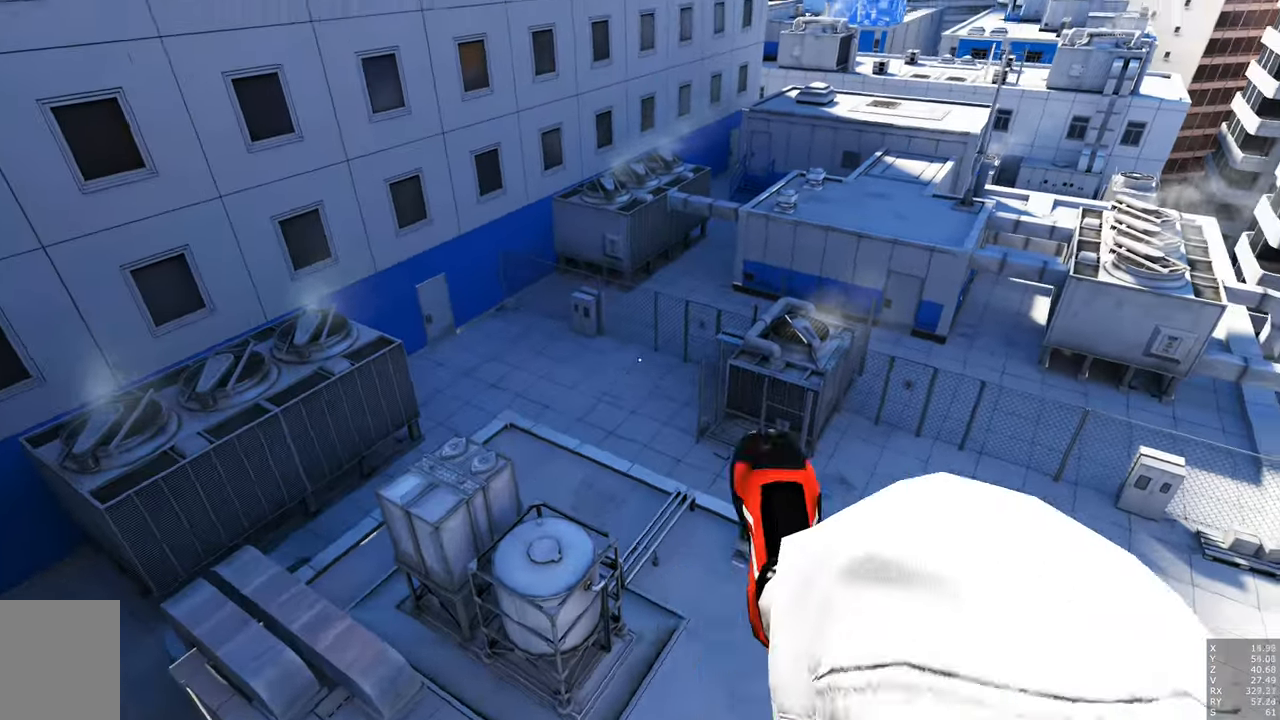
{"keys": ["w"], "mouse": [], "events": [[50, "shift", "up"]]}
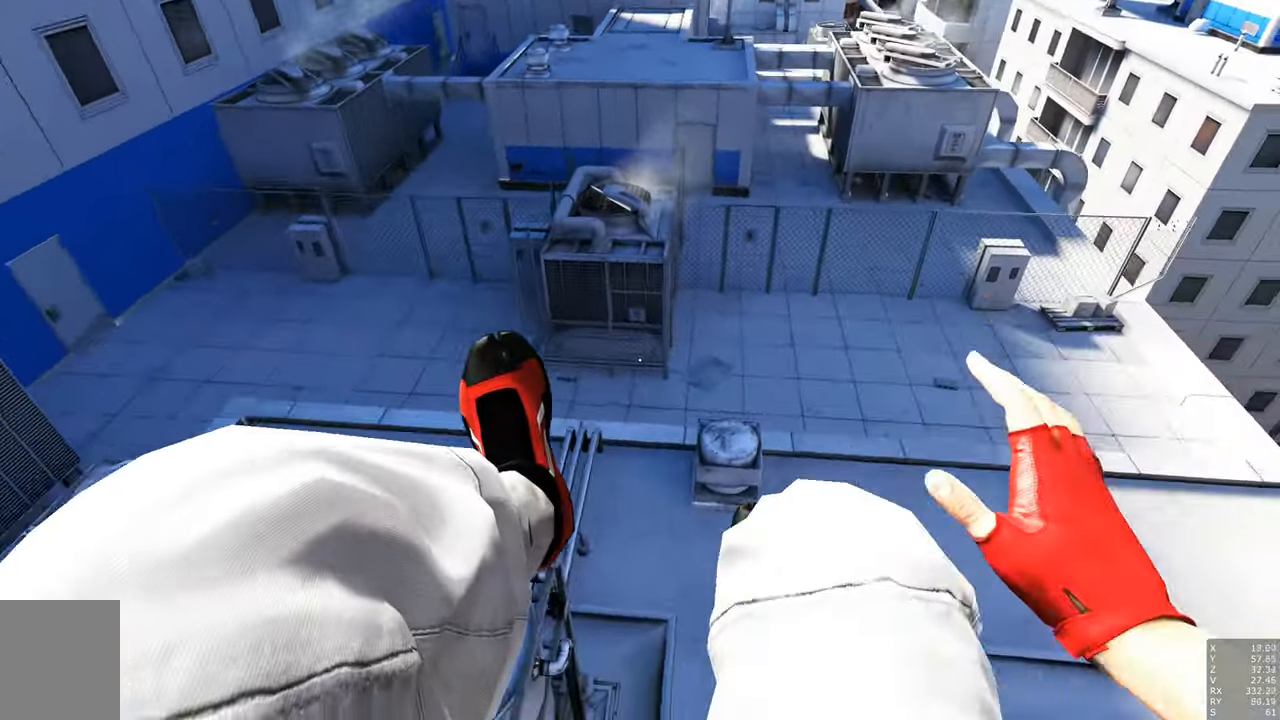
{"keys": ["w"], "mouse": [], "events": []}
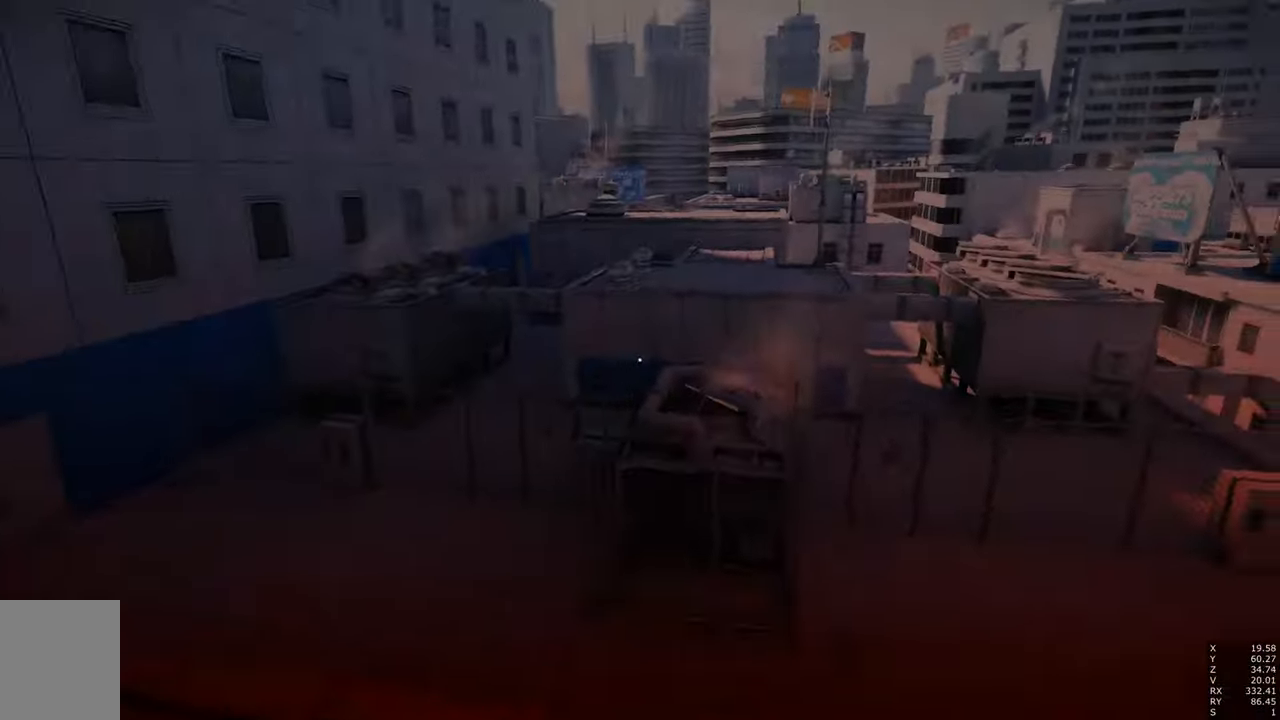
{"keys": ["w"], "mouse": [], "events": []}
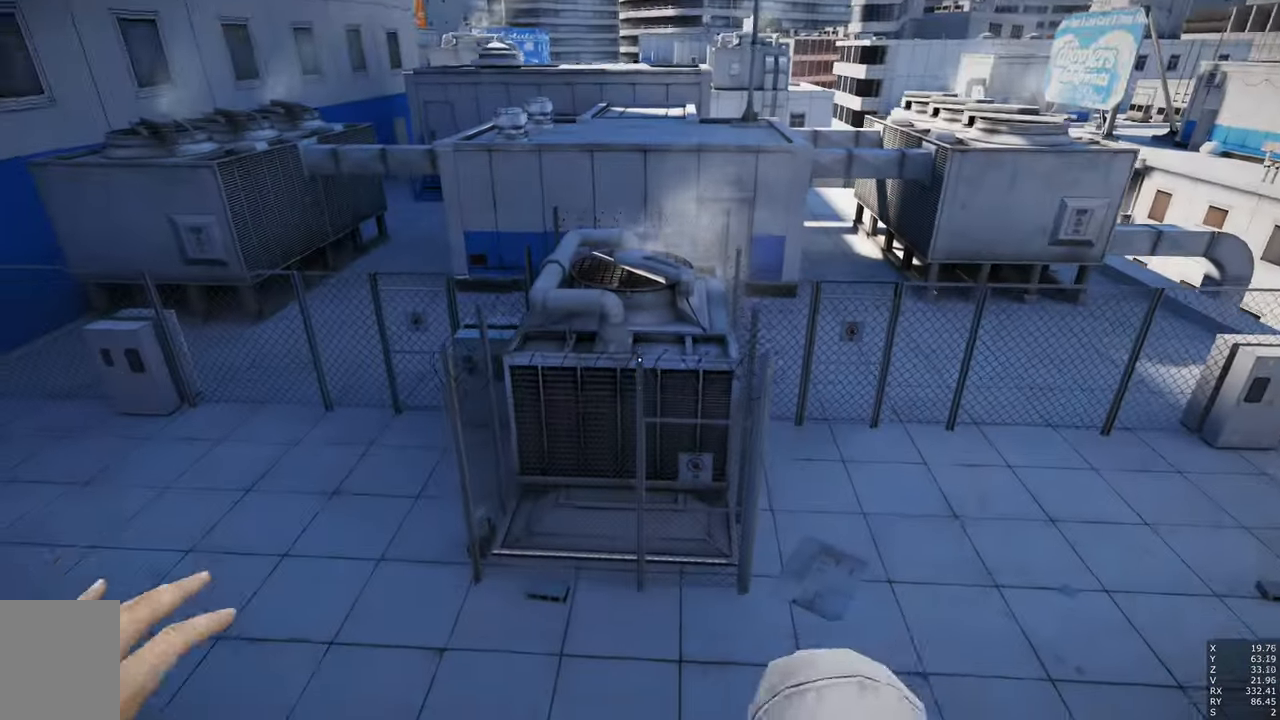
{"keys": ["shift", "w"], "mouse": [], "events": [[466, "shift", "down"]]}
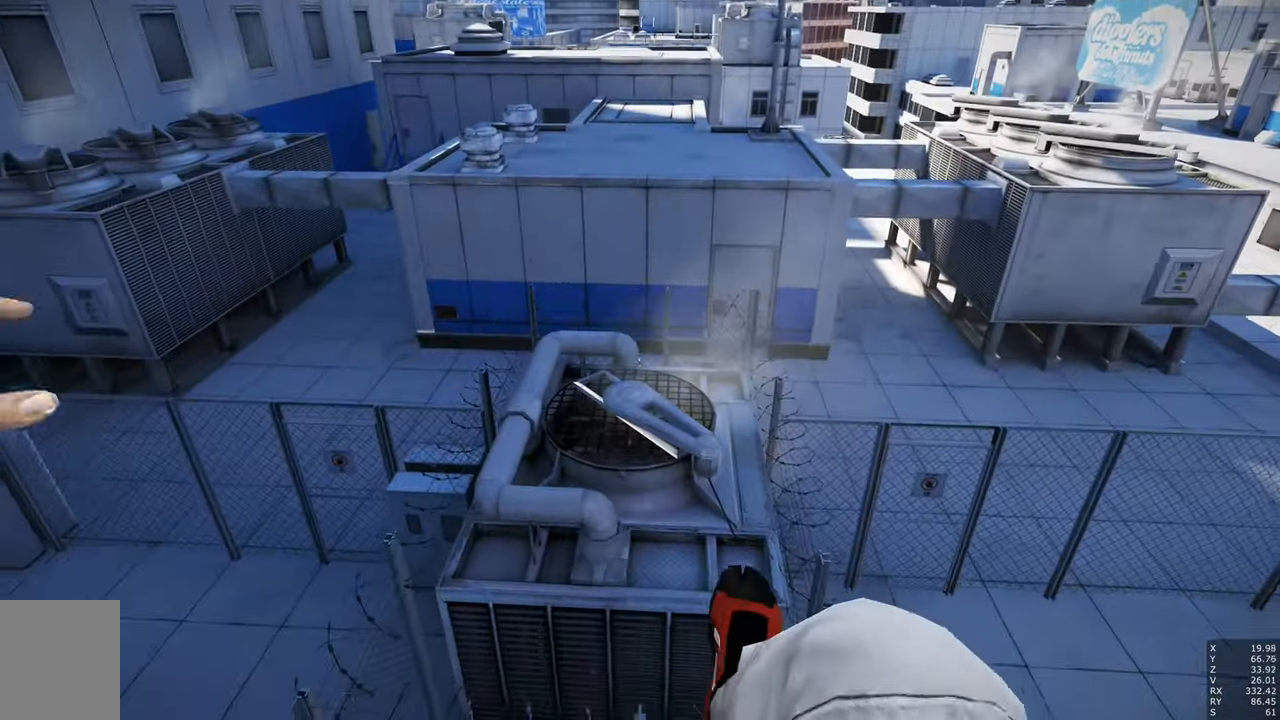
{"keys": ["w"], "mouse": [], "events": [[200, "shift", "up"]]}
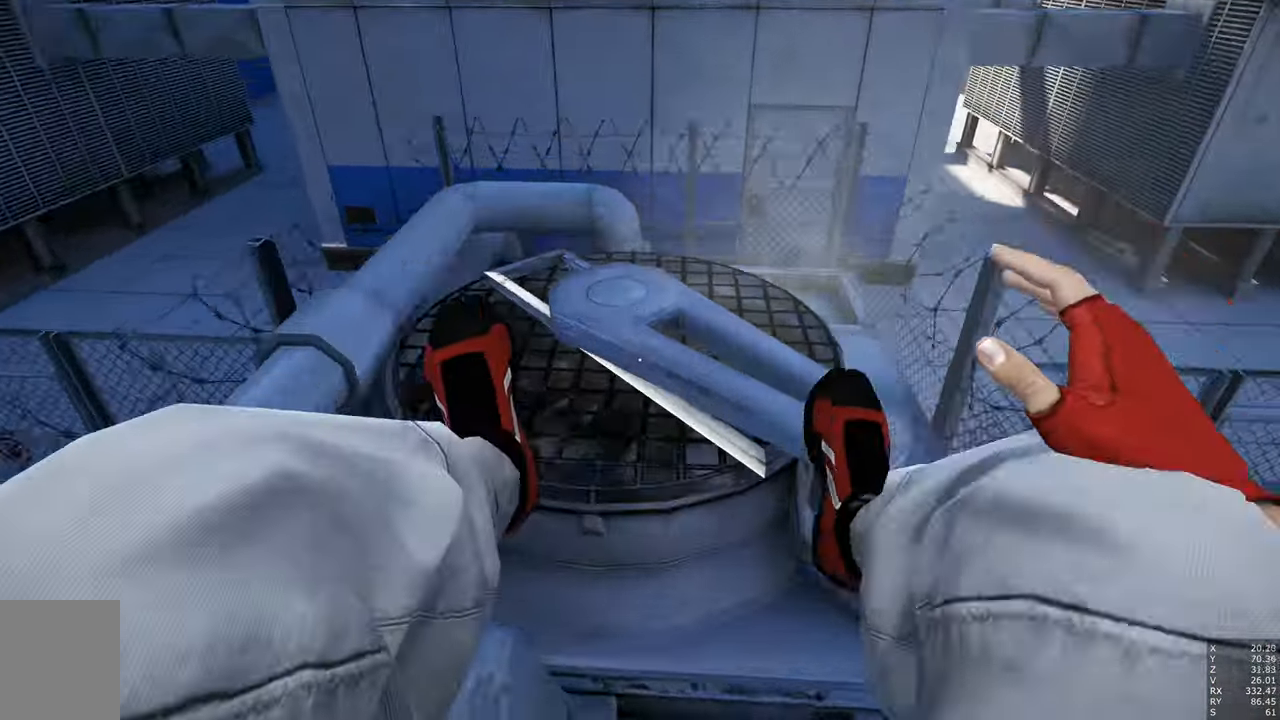
{"keys": [], "mouse": [], "events": [[316, "w", "up"]]}
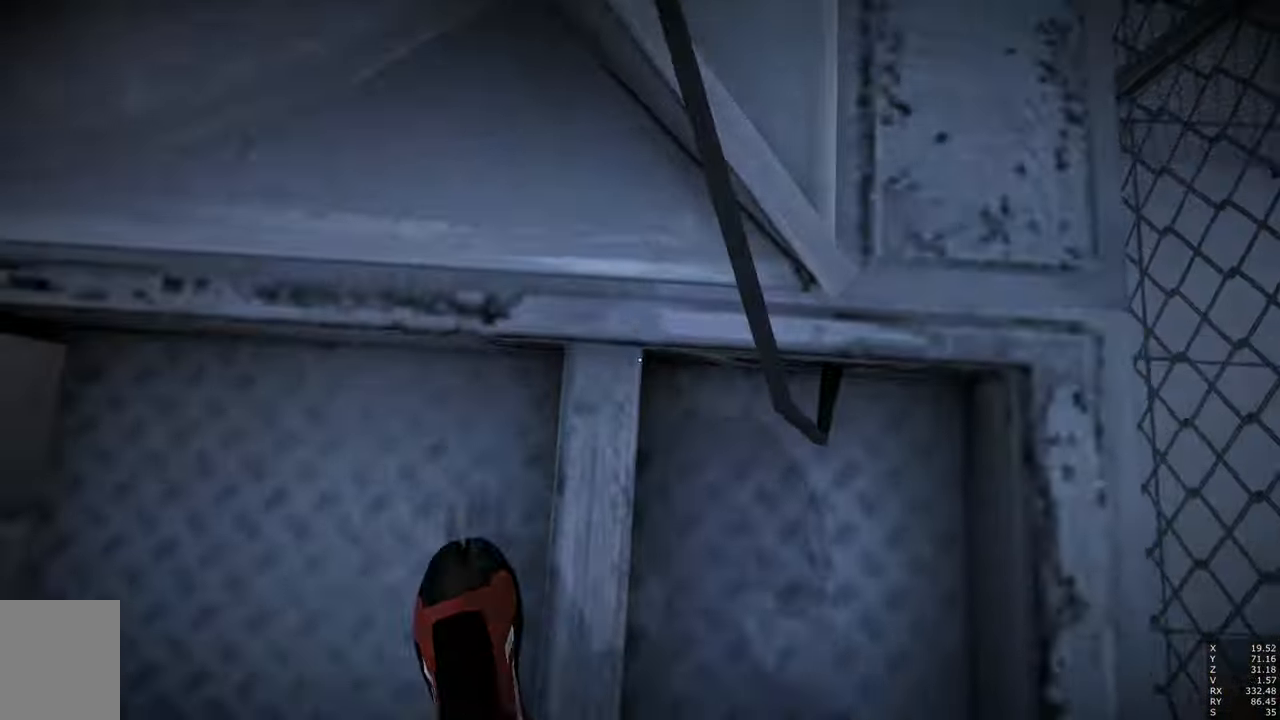
{"keys": [], "mouse": [], "events": []}
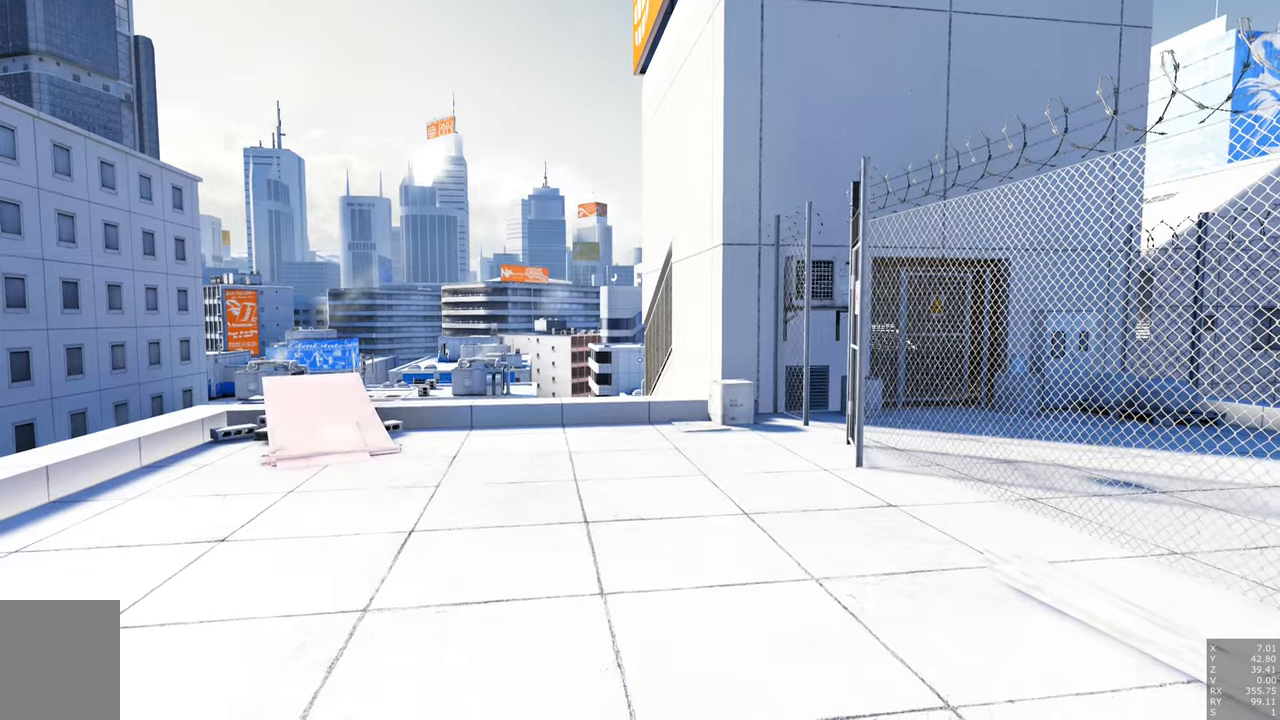
{"keys": ["a", "w"], "mouse": [], "events": [[133, "a", "down"], [133, "w", "down"]]}
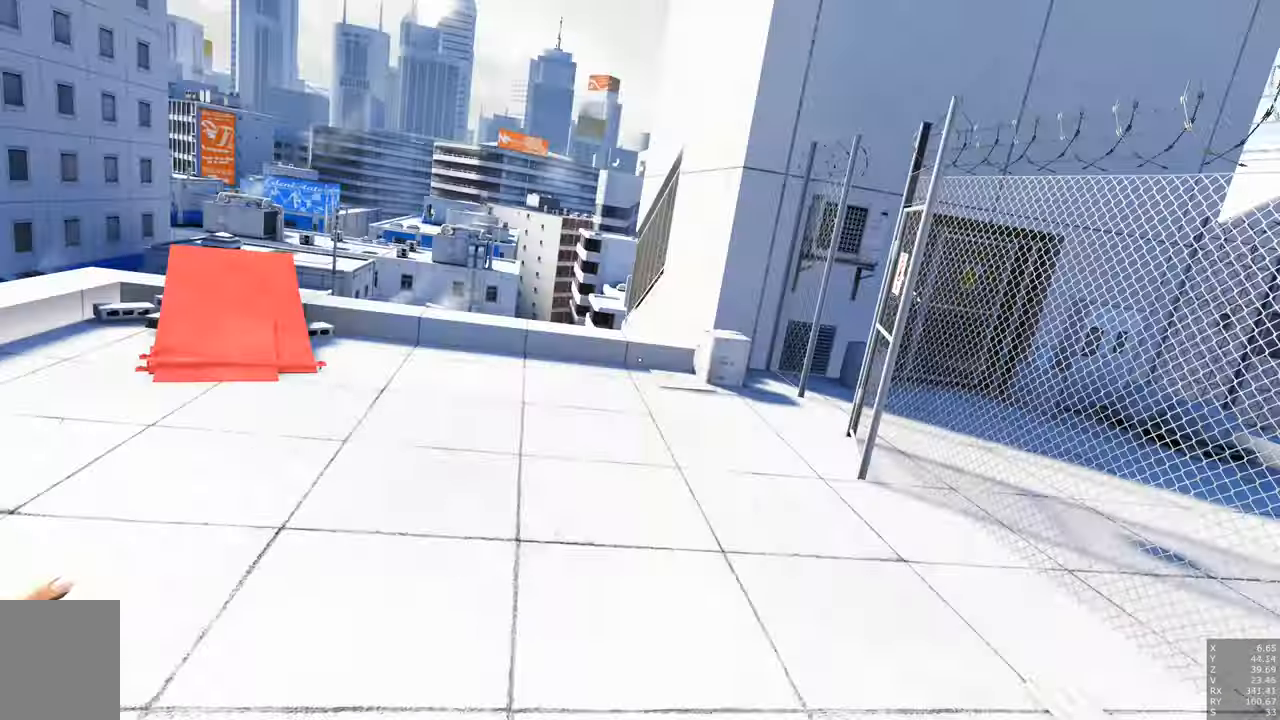
{"keys": ["w"], "mouse": [], "events": [[116, "a", "up"]]}
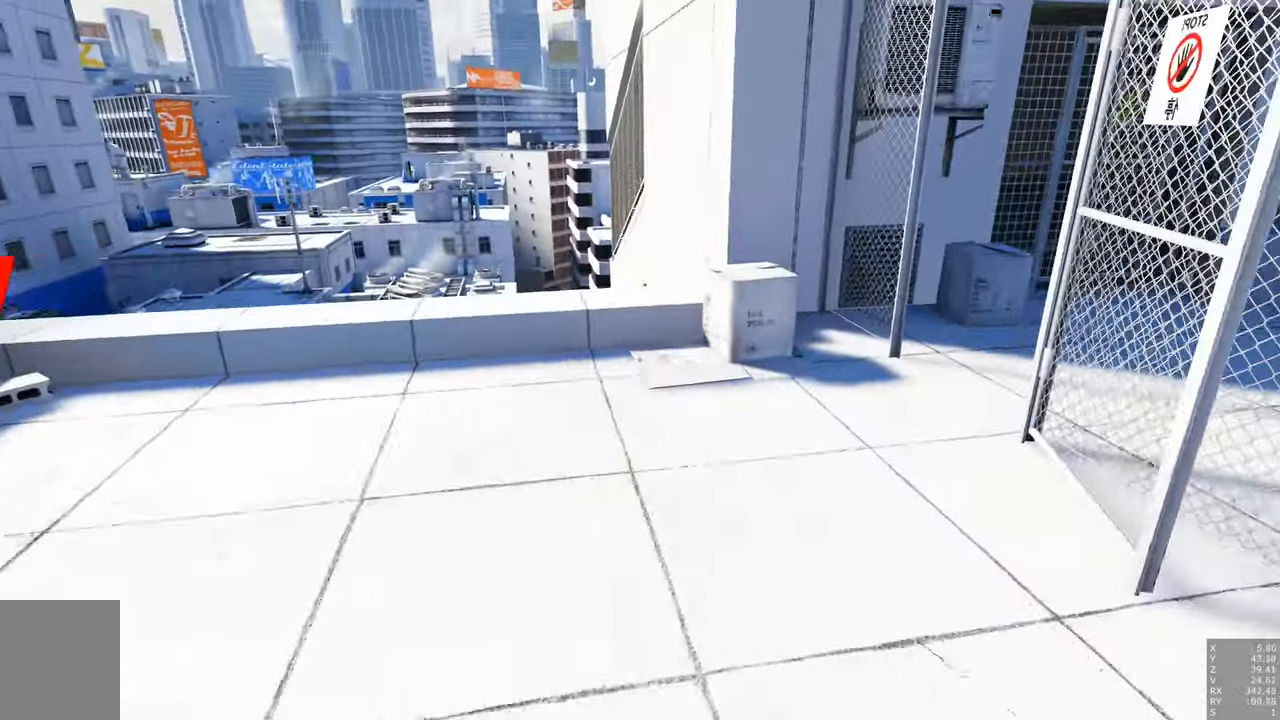
{"keys": ["w"], "mouse": [], "events": []}
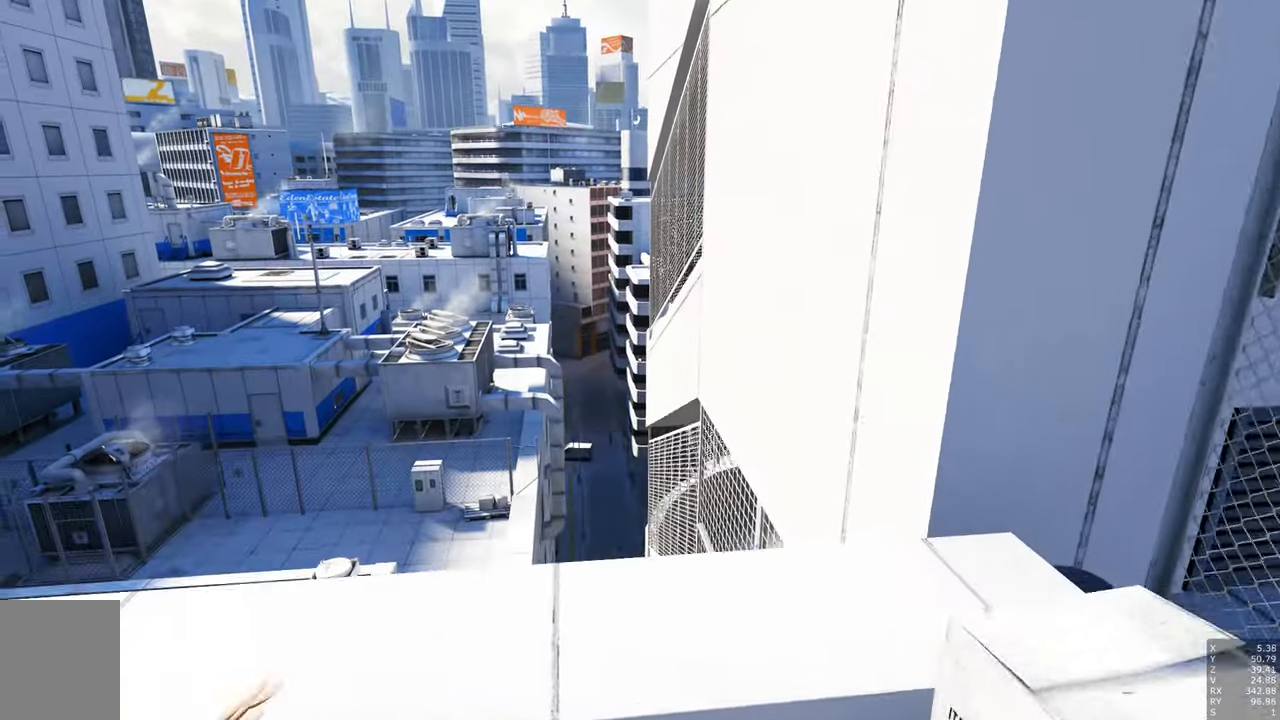
{"keys": [], "mouse": [], "events": [[116, "w", "up"]]}
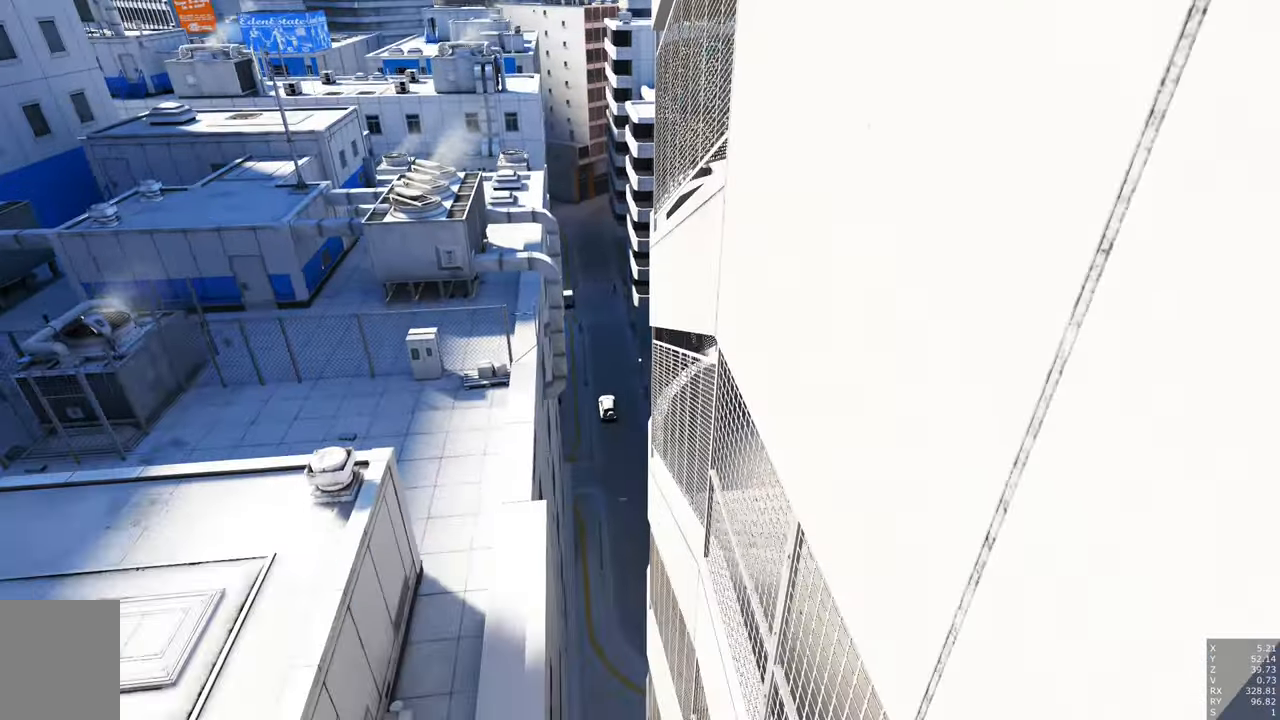
{"keys": [], "mouse": [], "events": []}